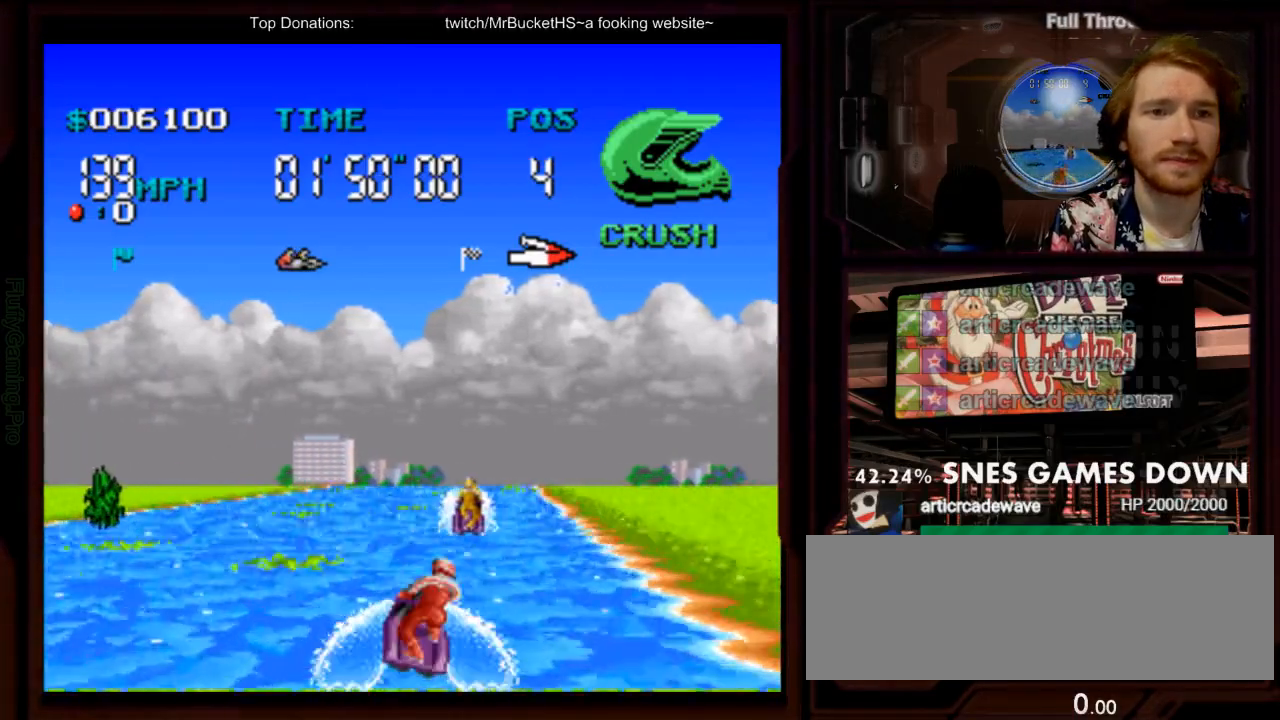
Gameplay with a controller (Nintendo layout); each line is a JSON object with the inputs held at the frame after it (dt_ms = milliseconds from this image to that frame). "events" lists button and stick changes between this image and that frame as [ms after this image, input, new state], when the widget could be followed in between. Not read: L3 R1 R3 SELECT START.
{"dt_ms": 500, "buttons": ["A"]}
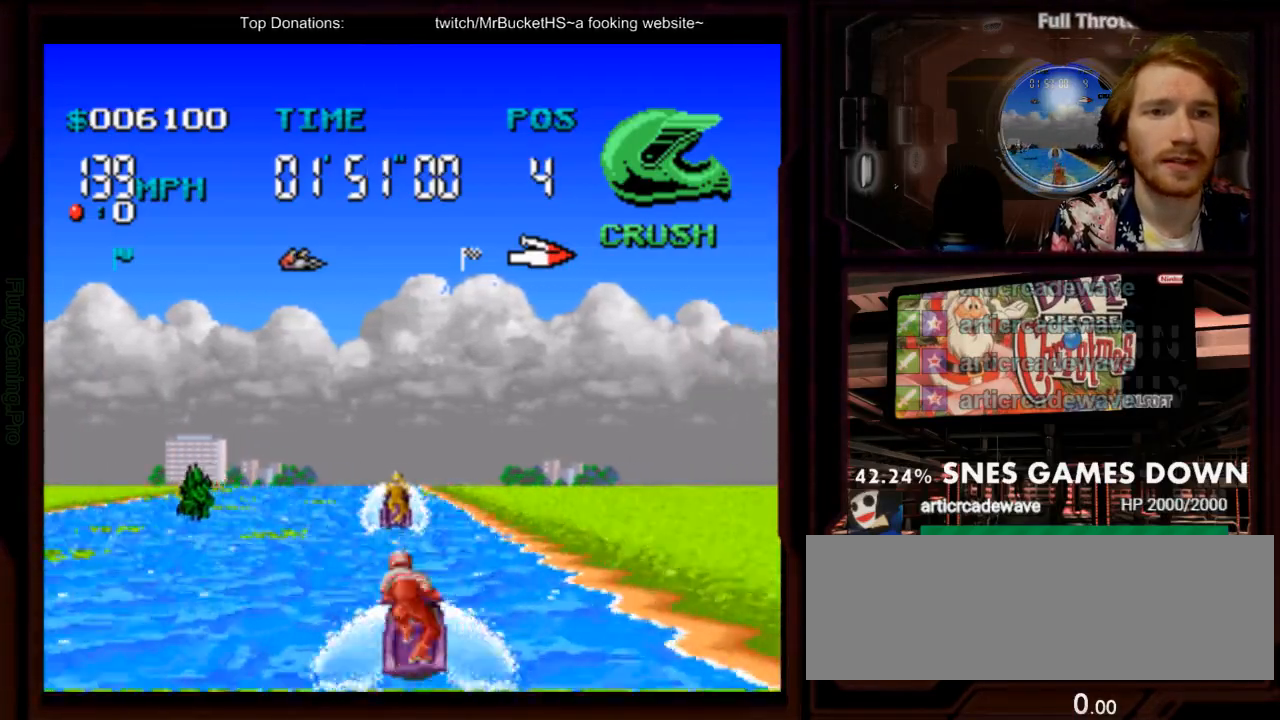
{"dt_ms": 500, "buttons": ["A"], "events": [[183, "DPAD_LEFT", "down"], [383, "DPAD_LEFT", "up"]]}
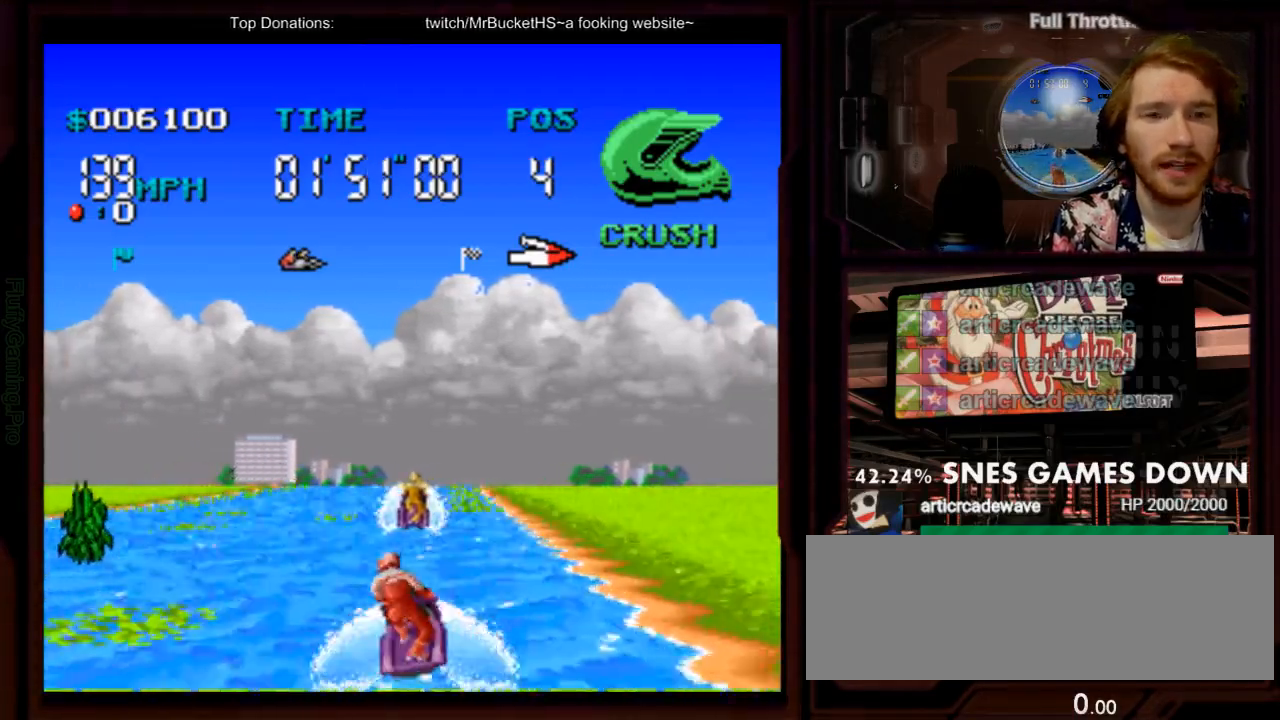
{"dt_ms": 500, "buttons": ["A"], "events": [[167, "DPAD_LEFT", "down"], [267, "DPAD_LEFT", "up"]]}
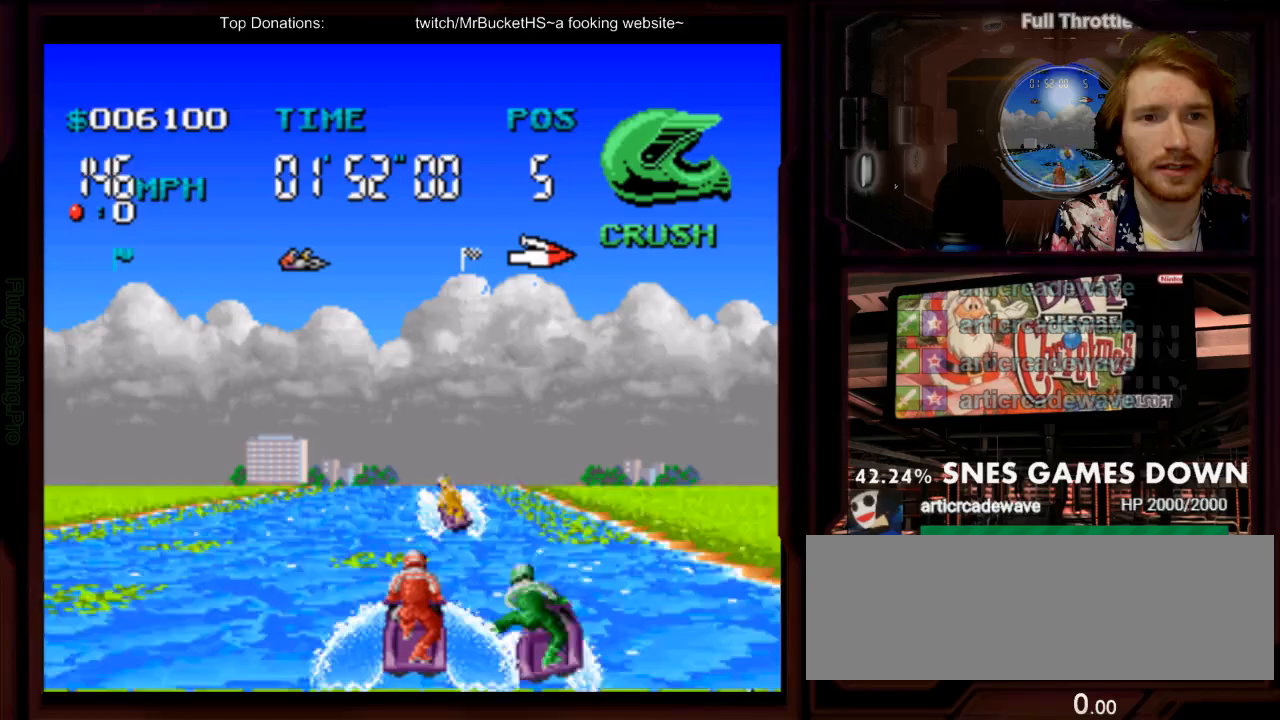
{"dt_ms": 500, "buttons": ["A", "DPAD_RIGHT"], "events": [[367, "DPAD_RIGHT", "down"]]}
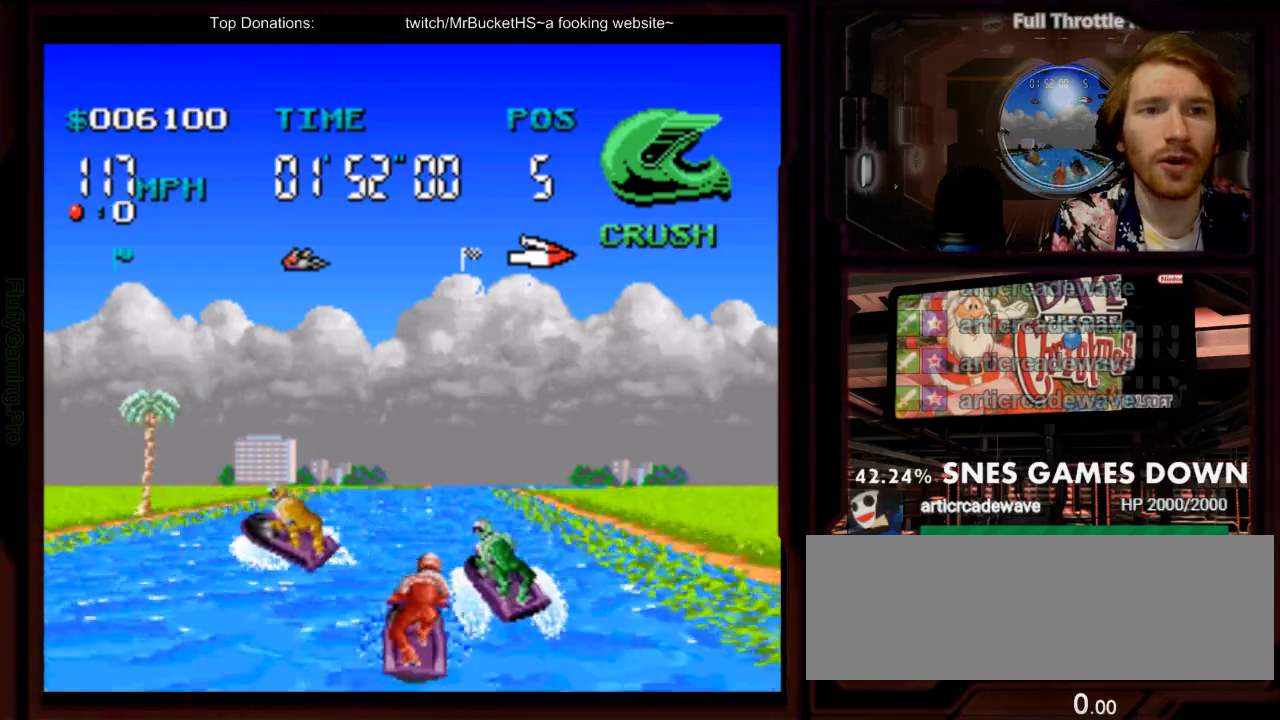
{"dt_ms": 500, "buttons": ["A", "DPAD_RIGHT"], "events": [[33, "DPAD_RIGHT", "up"], [217, "DPAD_LEFT", "down"], [317, "DPAD_LEFT", "up"], [400, "DPAD_RIGHT", "down"]]}
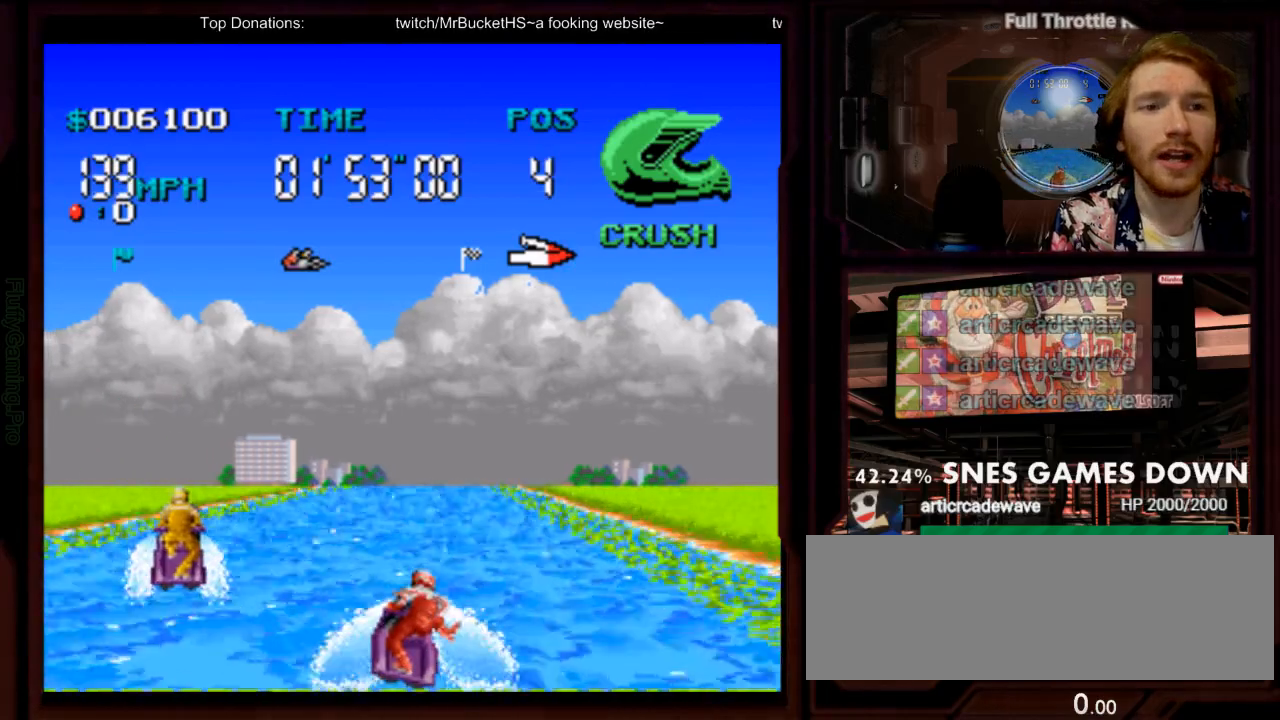
{"dt_ms": 500, "buttons": ["A"], "events": [[33, "DPAD_RIGHT", "up"], [367, "DPAD_LEFT", "down"], [483, "DPAD_LEFT", "up"]]}
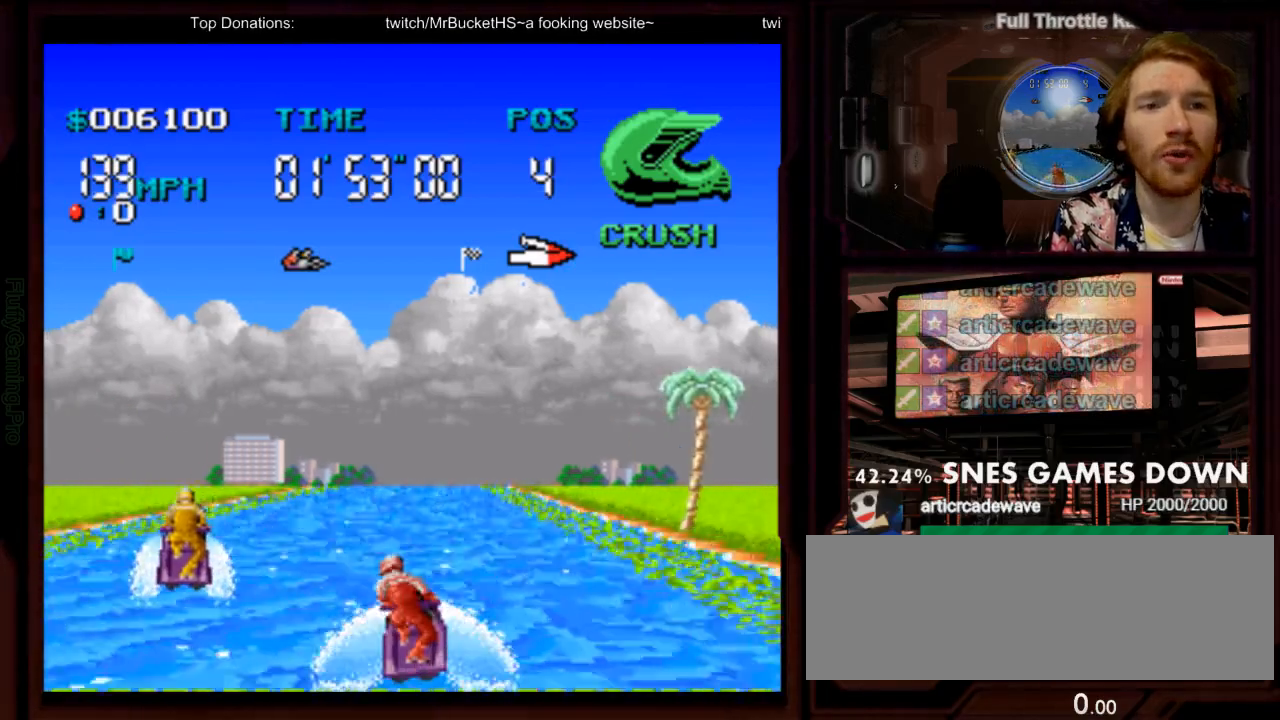
{"dt_ms": 500, "buttons": ["A"], "events": [[250, "DPAD_DOWN", "down"], [317, "DPAD_DOWN", "up"]]}
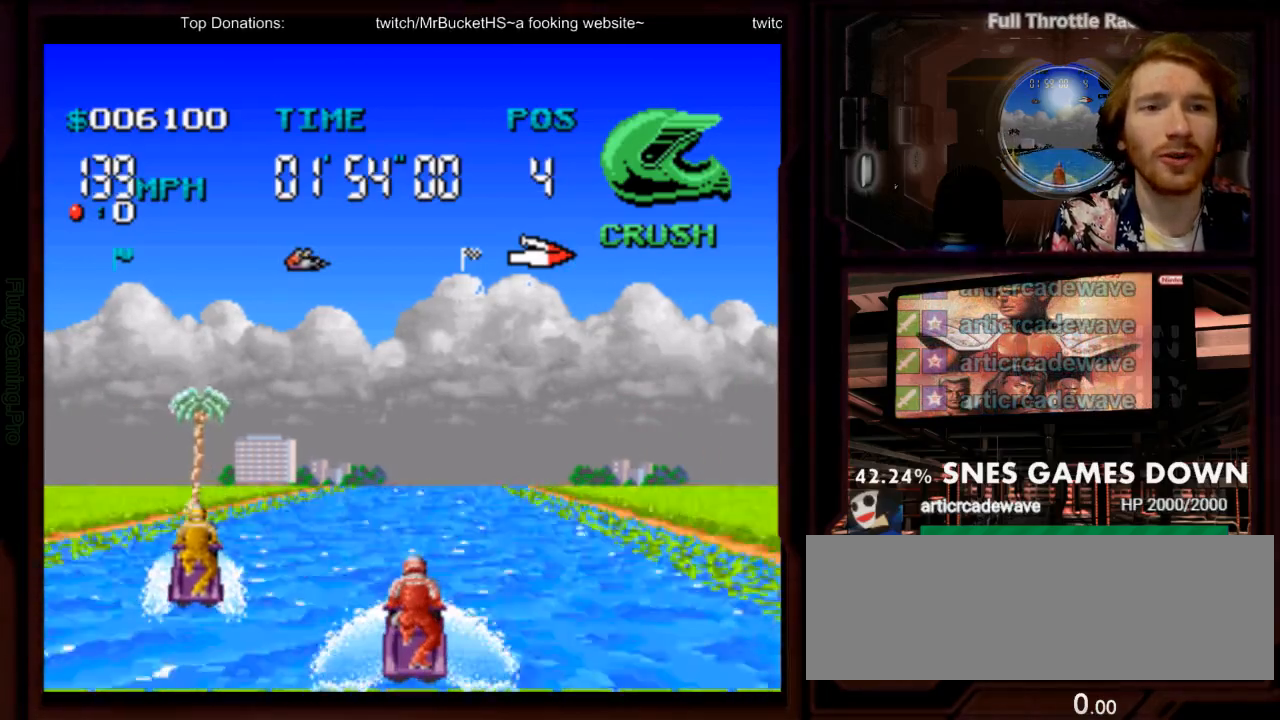
{"dt_ms": 500, "buttons": ["A"], "events": []}
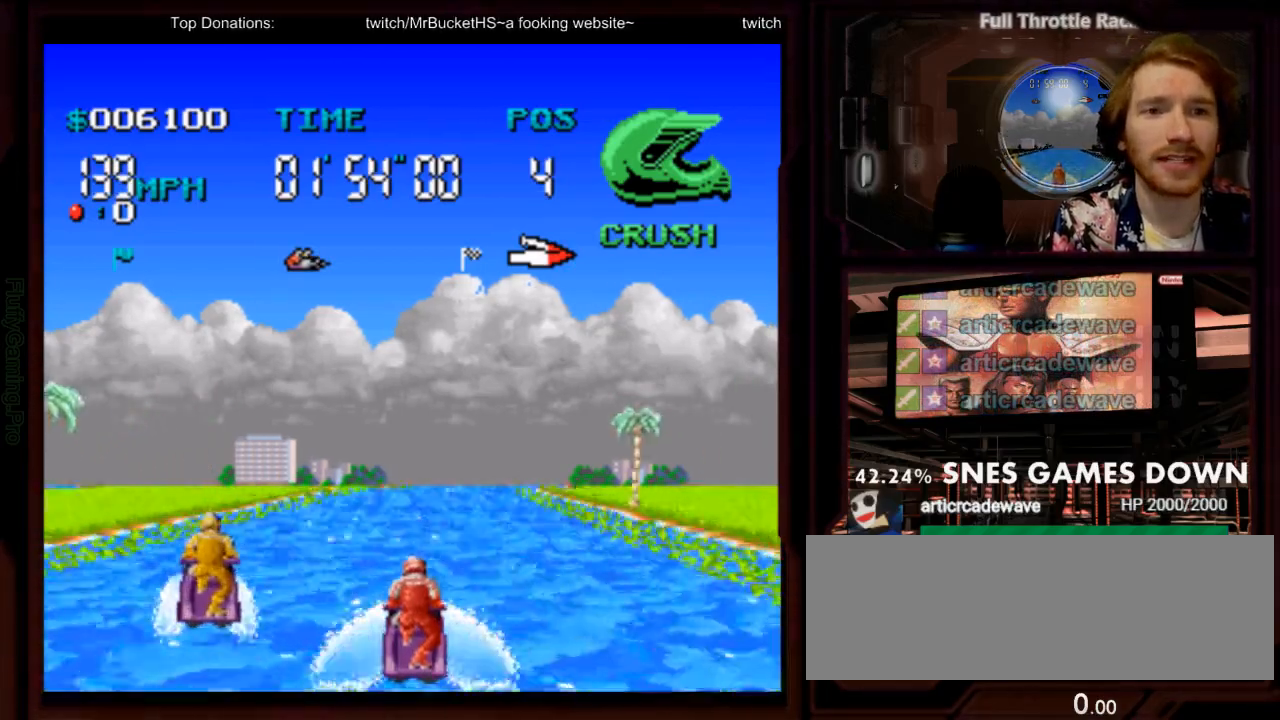
{"dt_ms": 500, "buttons": ["A"], "events": [[250, "DPAD_RIGHT", "down"], [400, "DPAD_RIGHT", "up"]]}
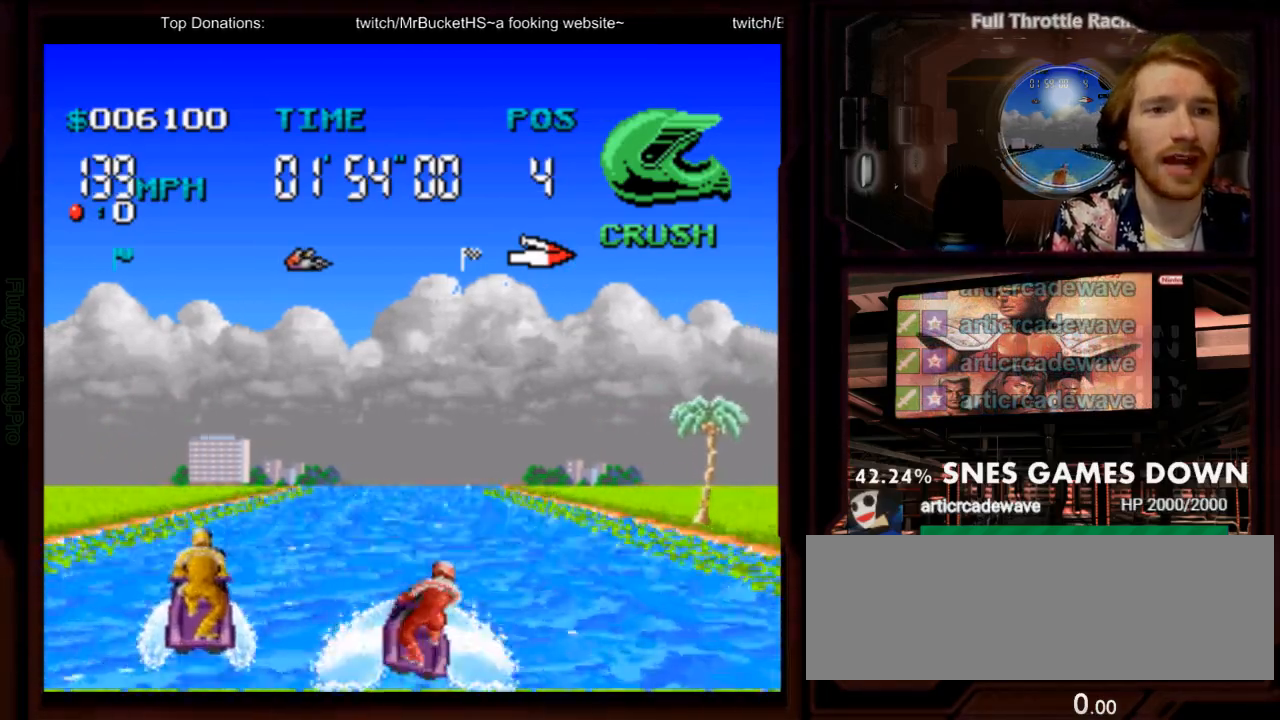
{"dt_ms": 500, "buttons": ["A"], "events": [[267, "DPAD_LEFT", "down"], [383, "DPAD_LEFT", "up"]]}
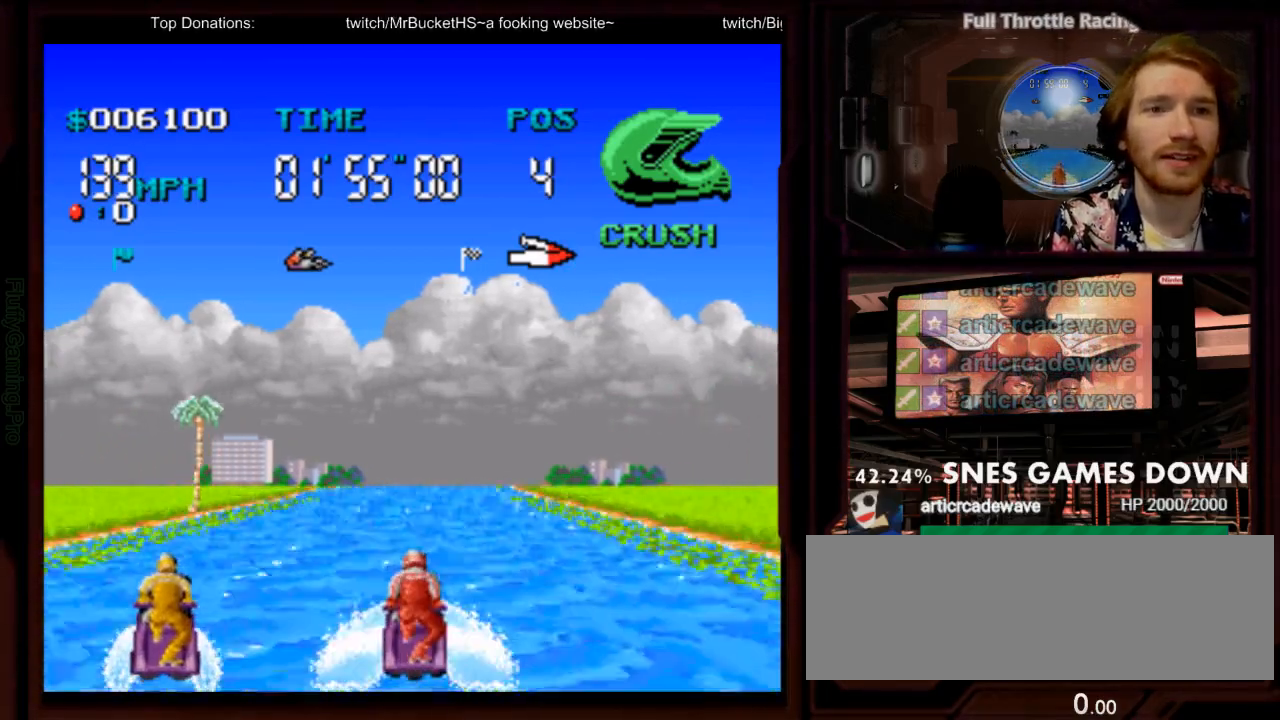
{"dt_ms": 500, "buttons": ["A"], "events": []}
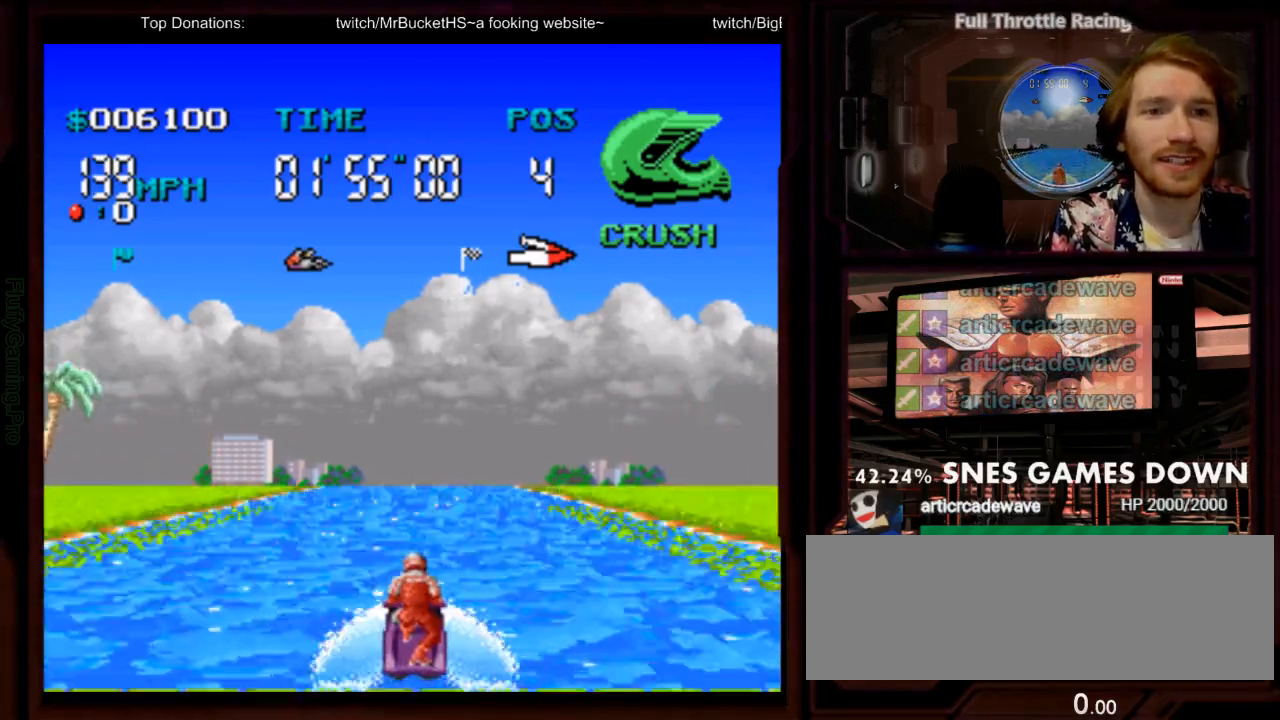
{"dt_ms": 500, "buttons": ["A"], "events": []}
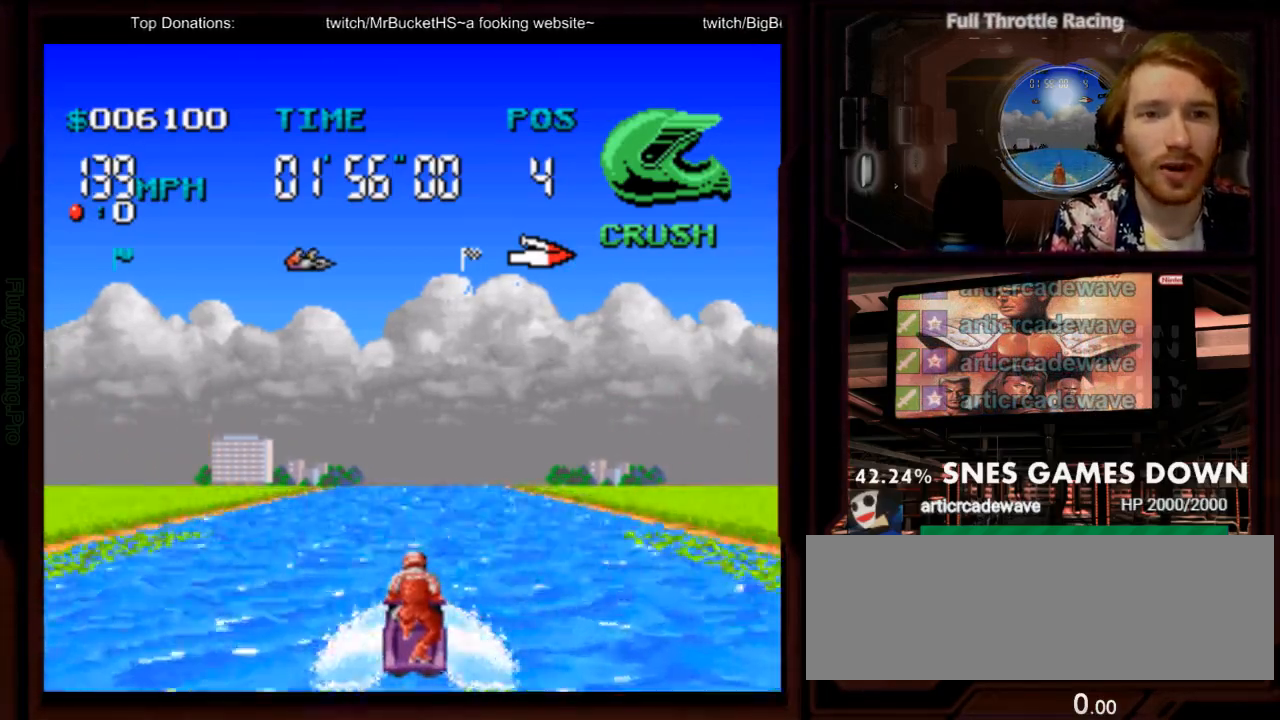
{"dt_ms": 500, "buttons": ["A"], "events": []}
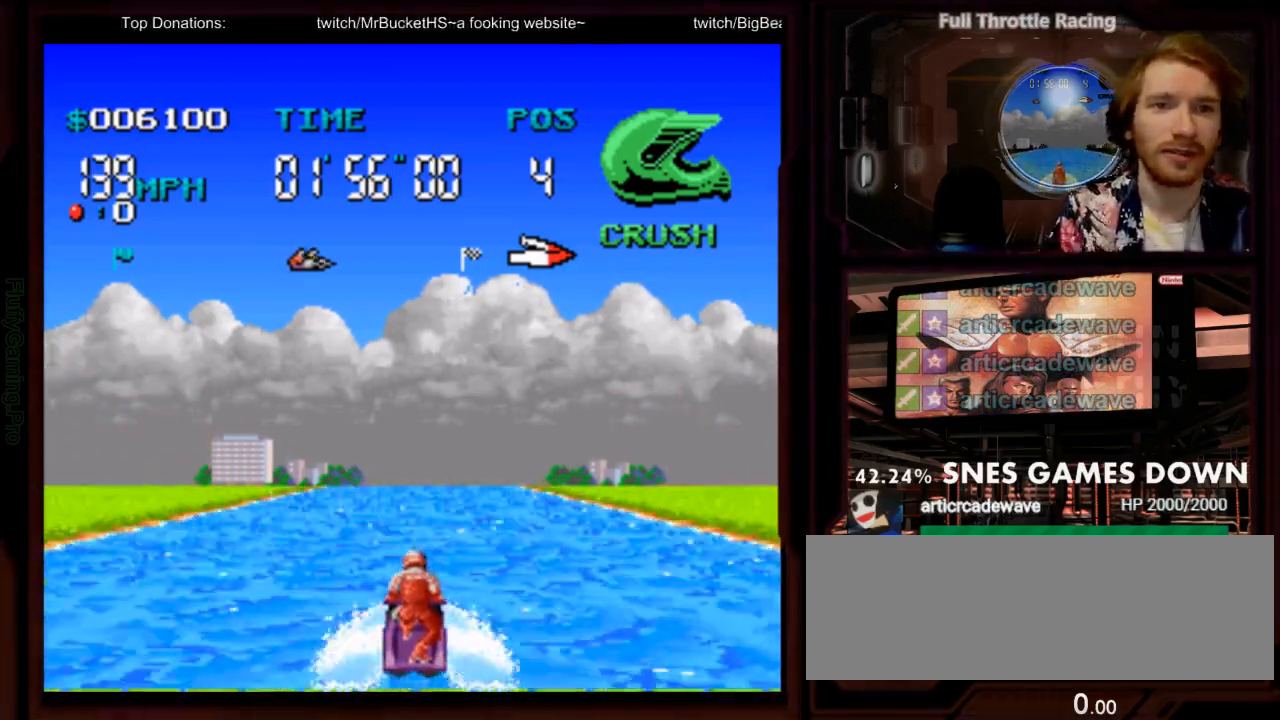
{"dt_ms": 500, "buttons": ["A"], "events": [[283, "DPAD_RIGHT", "down"], [367, "DPAD_RIGHT", "up"]]}
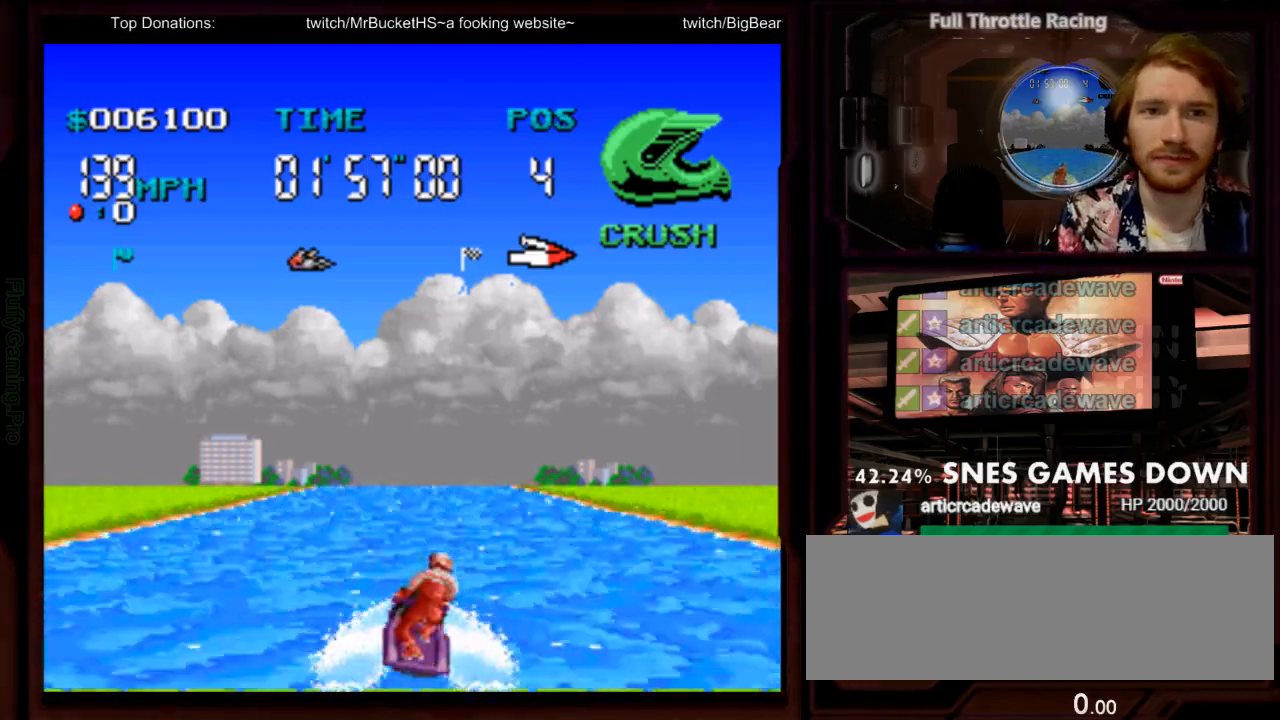
{"dt_ms": 500, "buttons": ["A"], "events": [[283, "DPAD_RIGHT", "down"], [417, "DPAD_RIGHT", "up"]]}
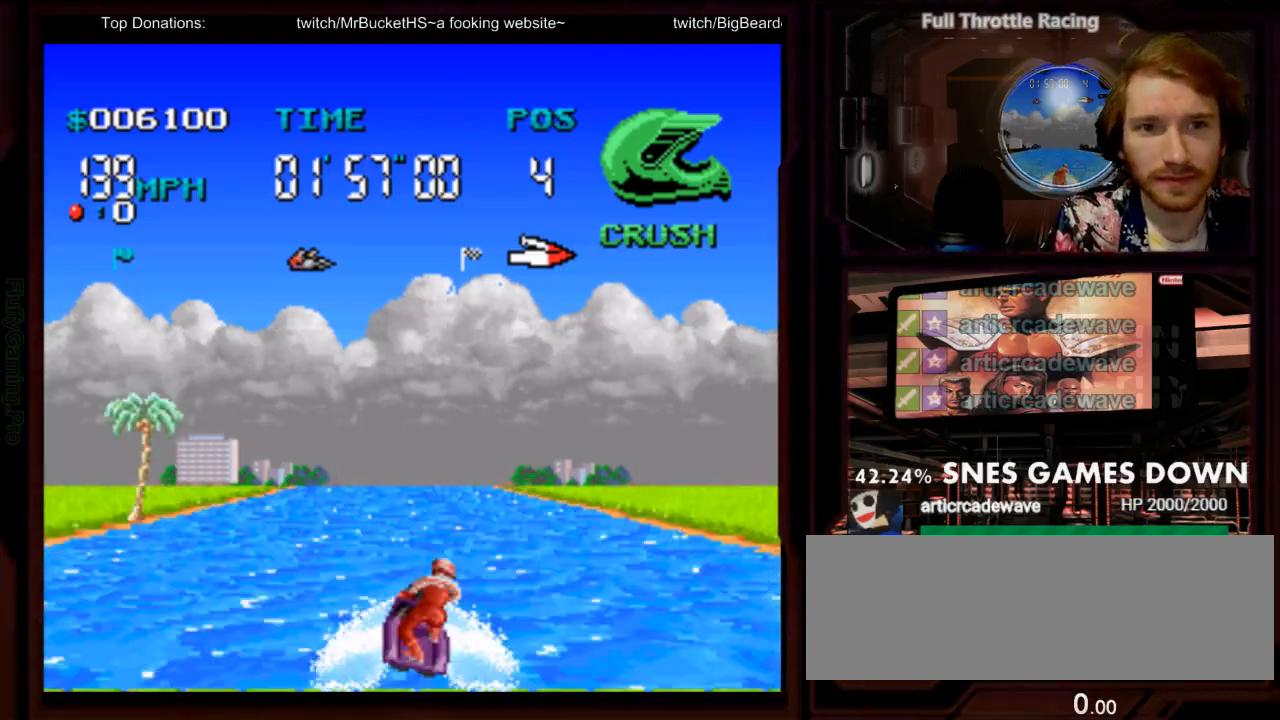
{"dt_ms": 1000, "buttons": ["A"]}
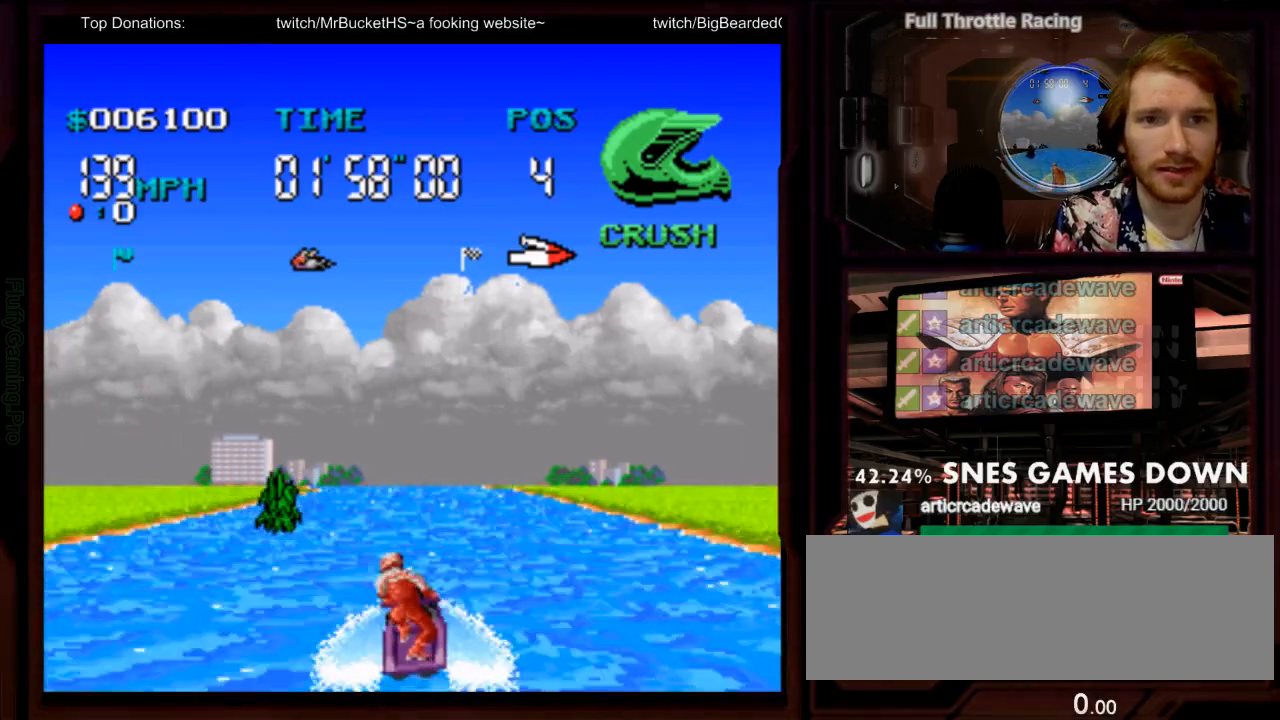
{"dt_ms": 1000, "buttons": ["A", "DPAD_LEFT"]}
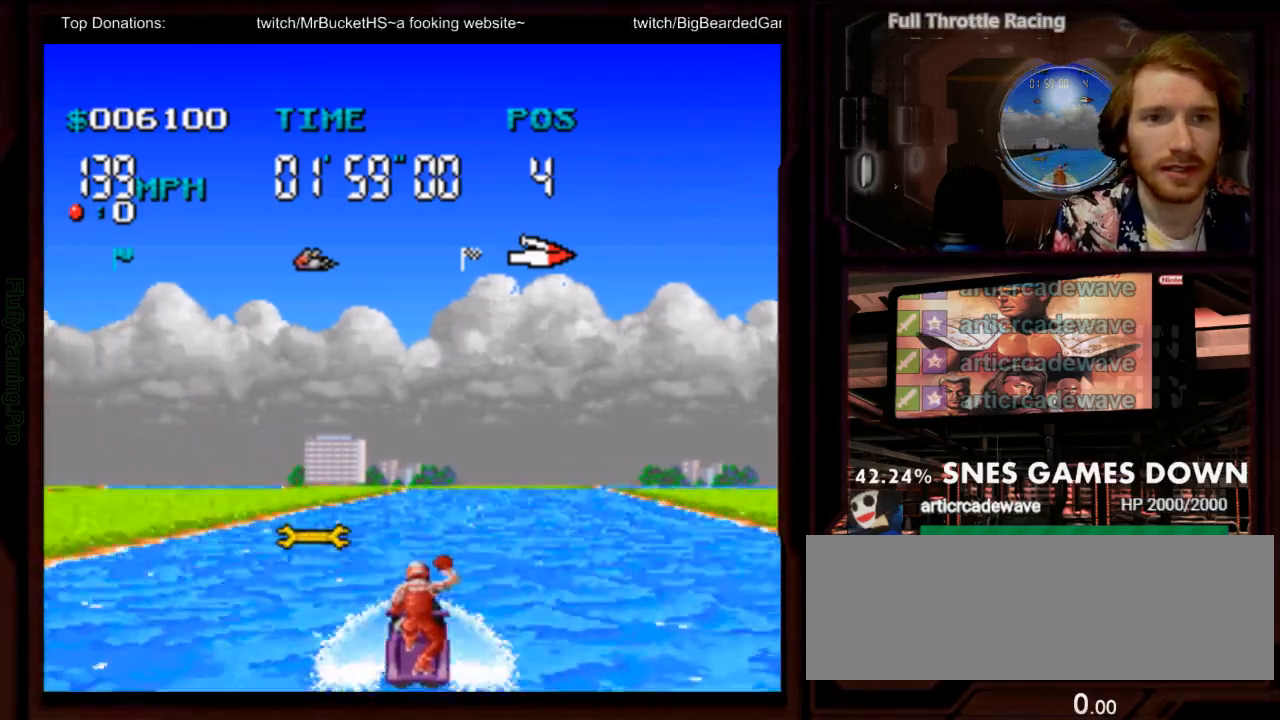
{"dt_ms": 500, "buttons": ["A", "DPAD_RIGHT"], "events": [[17, "DPAD_LEFT", "up"], [250, "DPAD_RIGHT", "down"]]}
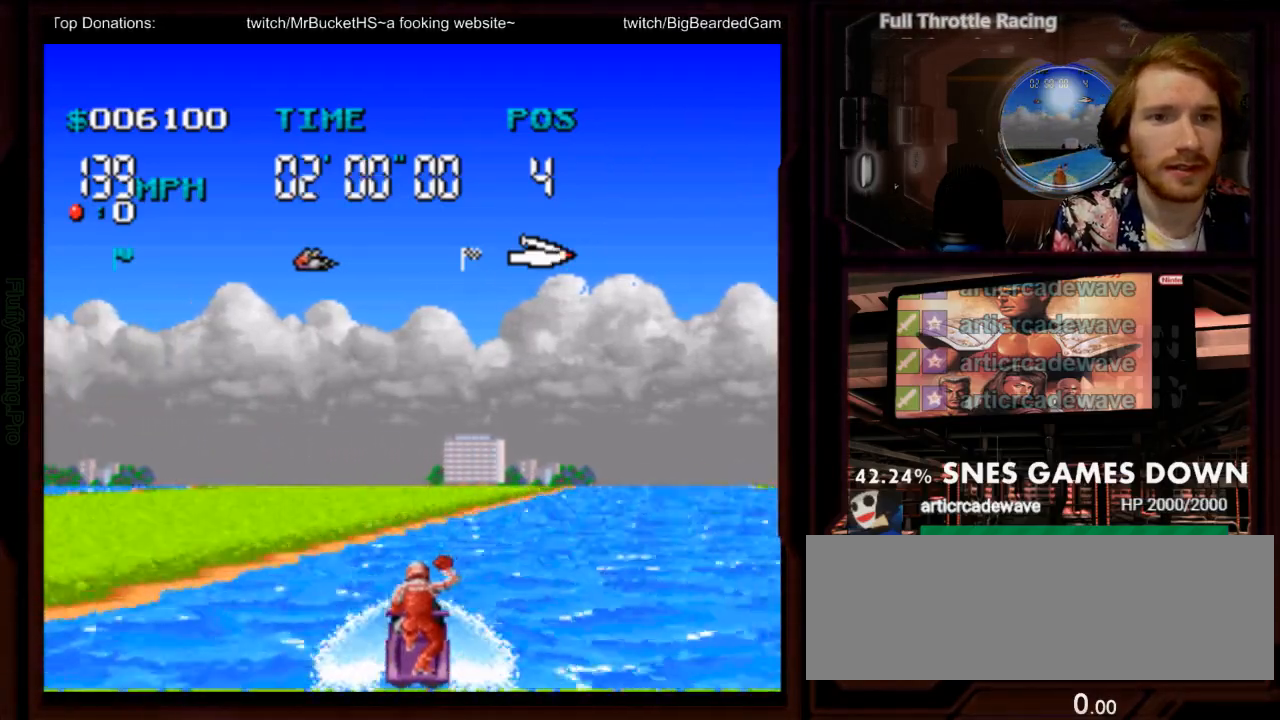
{"dt_ms": 500, "buttons": ["A", "DPAD_RIGHT"], "events": [[267, "DPAD_RIGHT", "up"], [400, "DPAD_RIGHT", "down"]]}
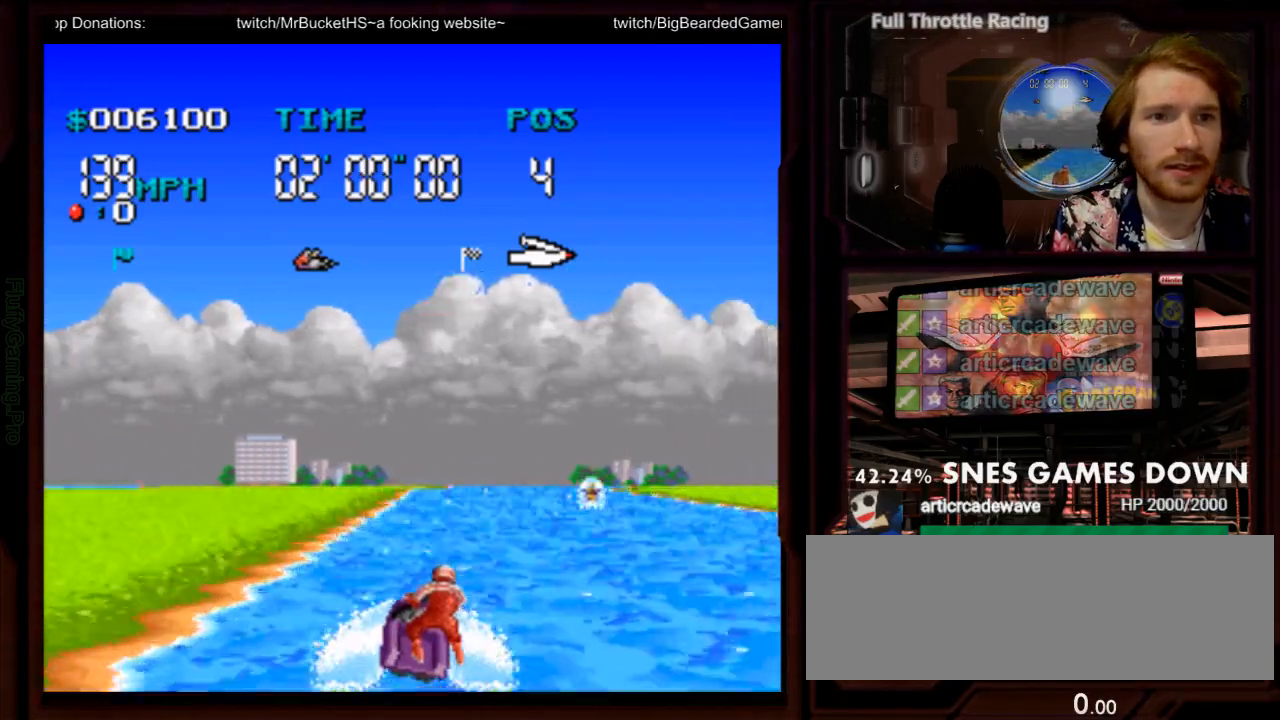
{"dt_ms": 500, "buttons": ["A"], "events": [[67, "DPAD_RIGHT", "up"]]}
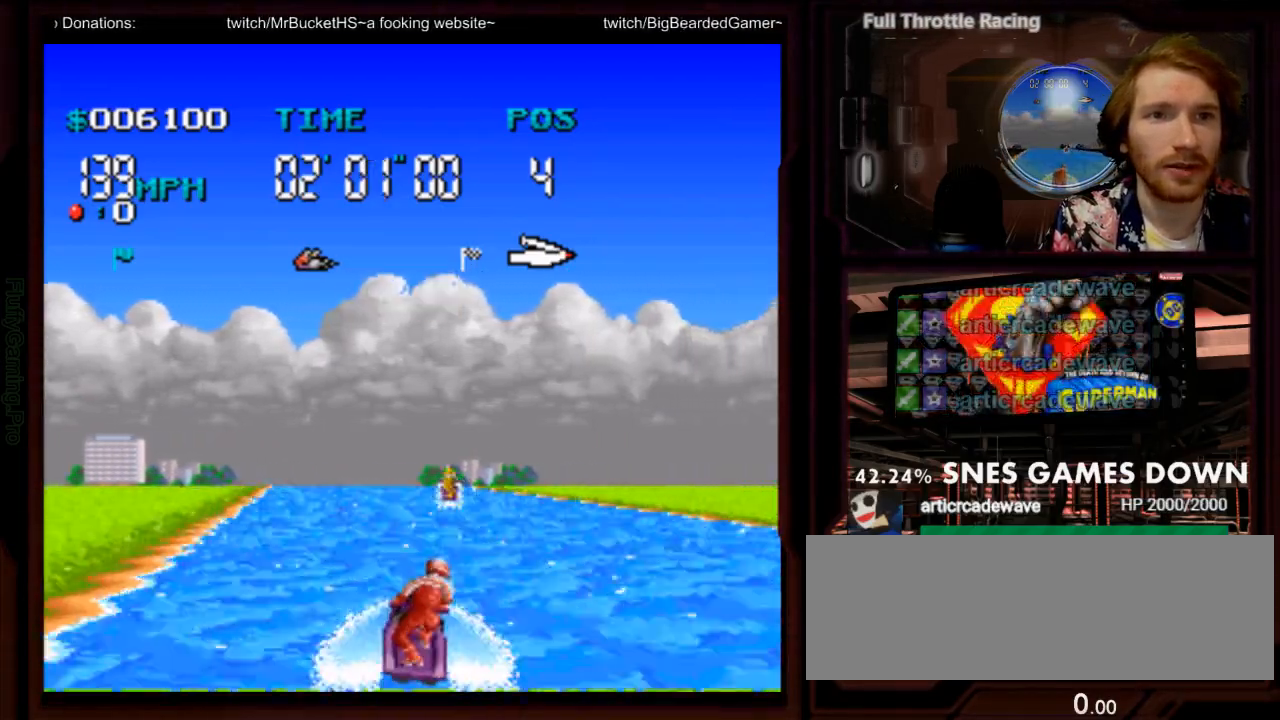
{"dt_ms": 500, "buttons": ["A"]}
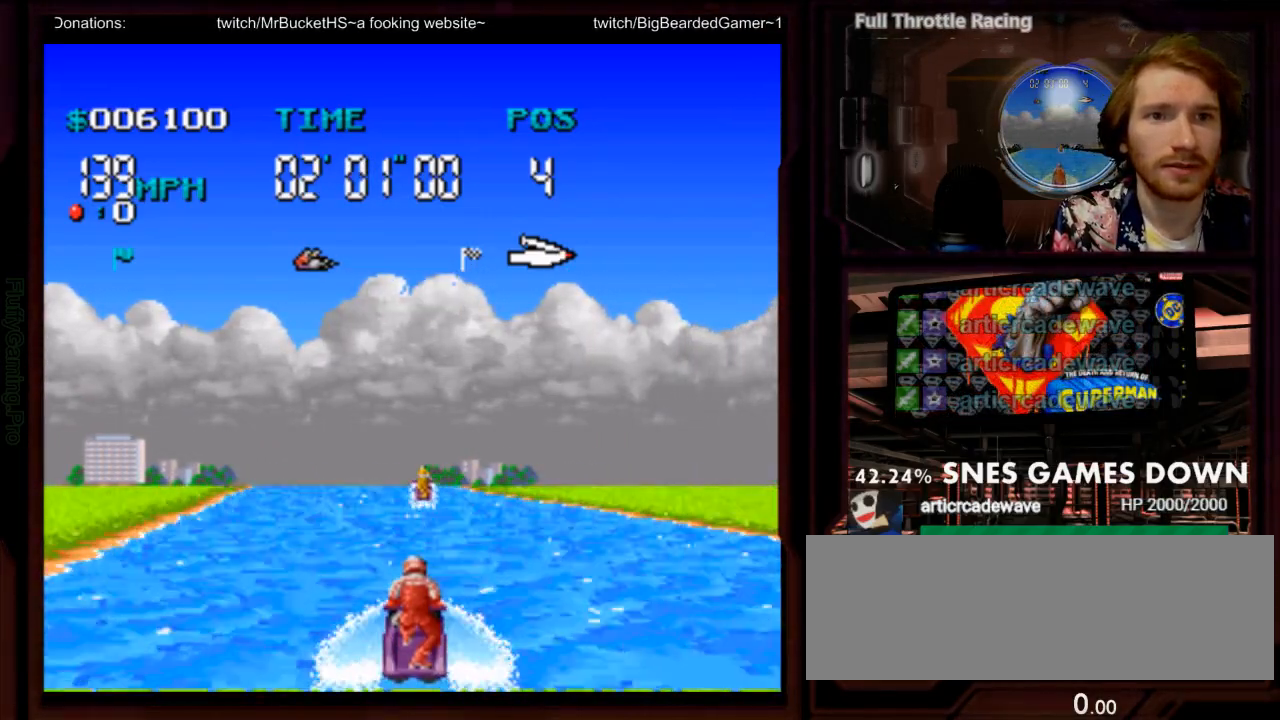
{"dt_ms": 500, "buttons": ["A"]}
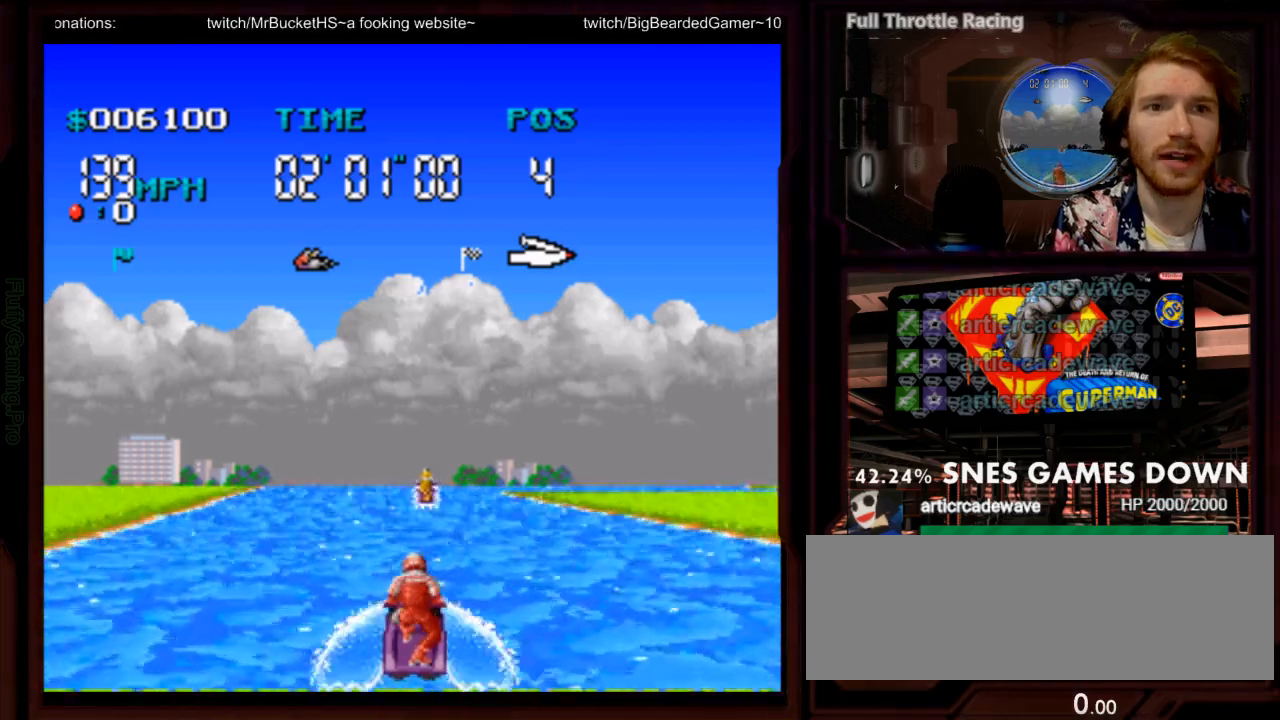
{"dt_ms": 500, "buttons": ["A", "DPAD_LEFT"]}